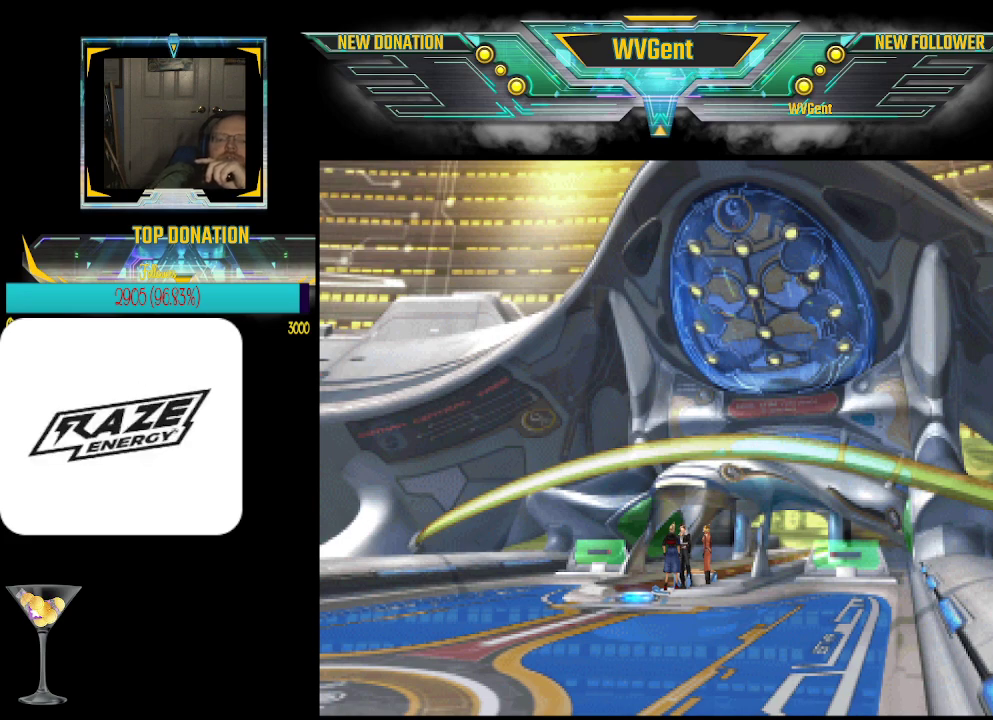
Gameplay with a controller (PlayStation layout); each line is a JSON object with the inputs held at the frame after it. "events" lists button and stick changes between this image and that frame as [ms after this image, input, new state], when the widget could be followed in between. Not read: right_stick.
{"buttons": [], "left_stick": "left", "events": [[500, "left_stick", "left"]]}
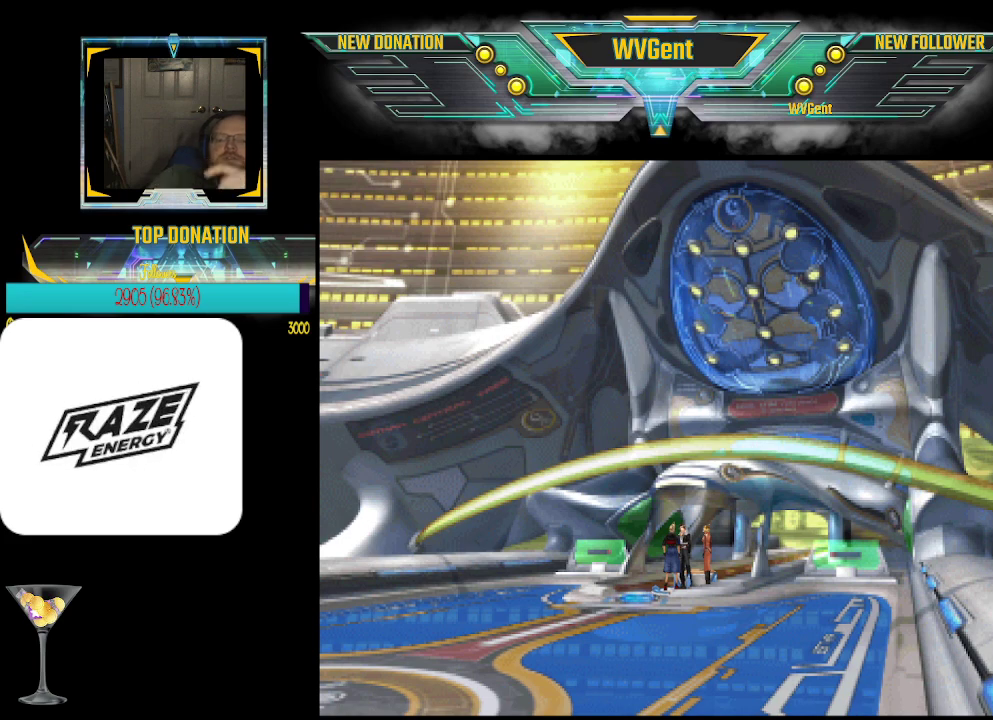
{"buttons": [], "left_stick": "down", "events": [[33, "left_stick", "down-left"], [333, "left_stick", "down"]]}
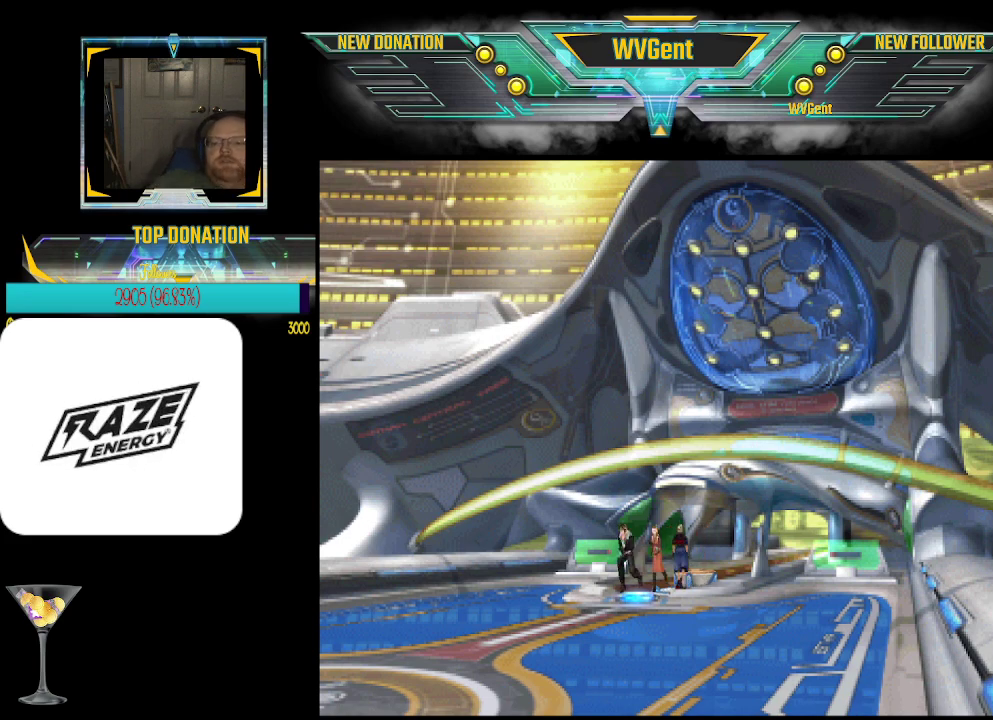
{"buttons": [], "left_stick": "down", "events": []}
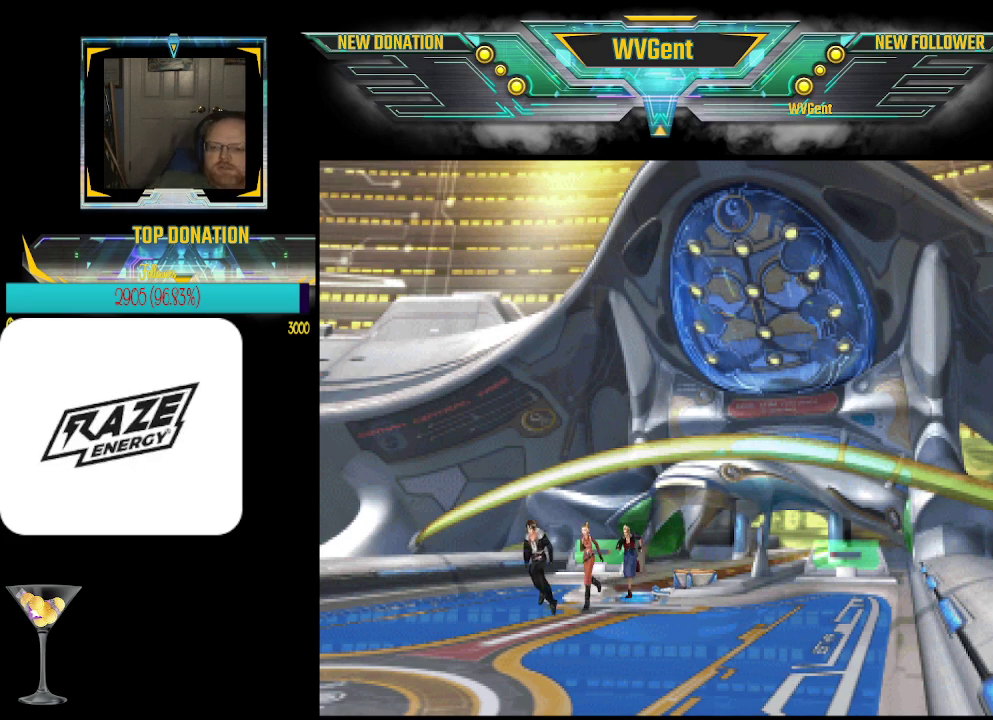
{"buttons": [], "left_stick": "down-right", "events": [[67, "left_stick", "down-right"]]}
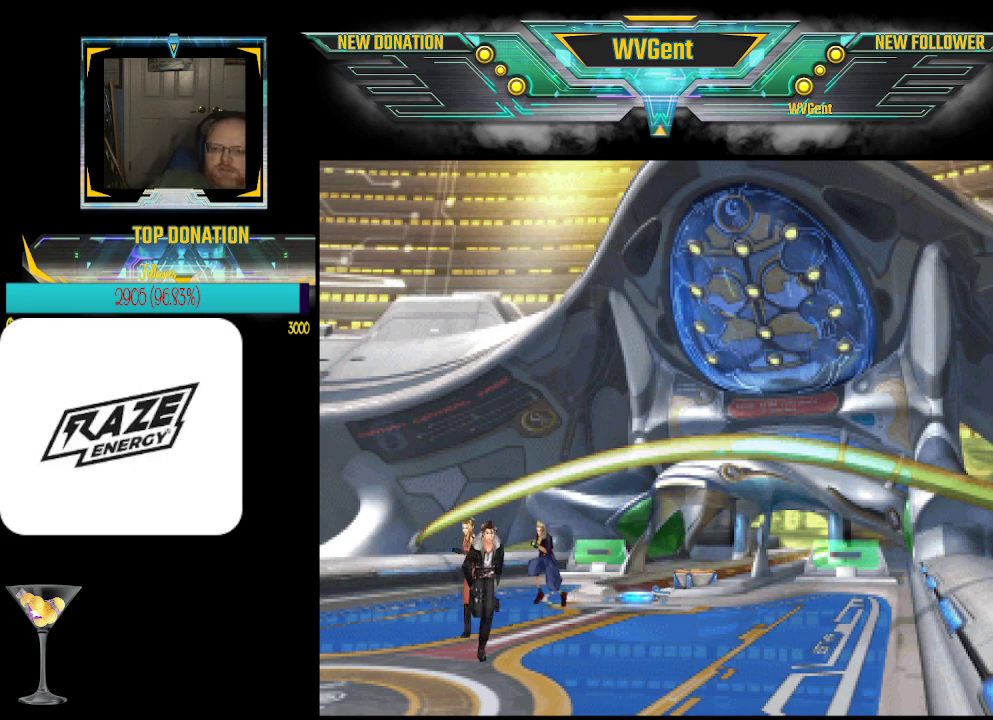
{"buttons": [], "left_stick": "down", "events": [[67, "left_stick", "down"]]}
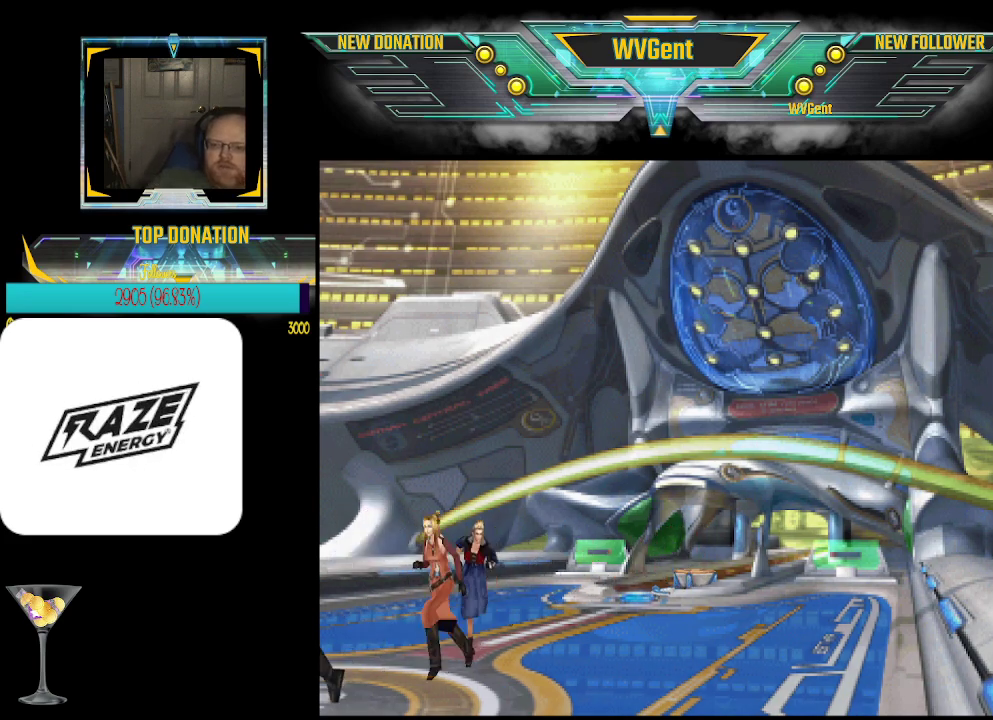
{"buttons": [], "left_stick": "center", "events": [[300, "left_stick", "center"]]}
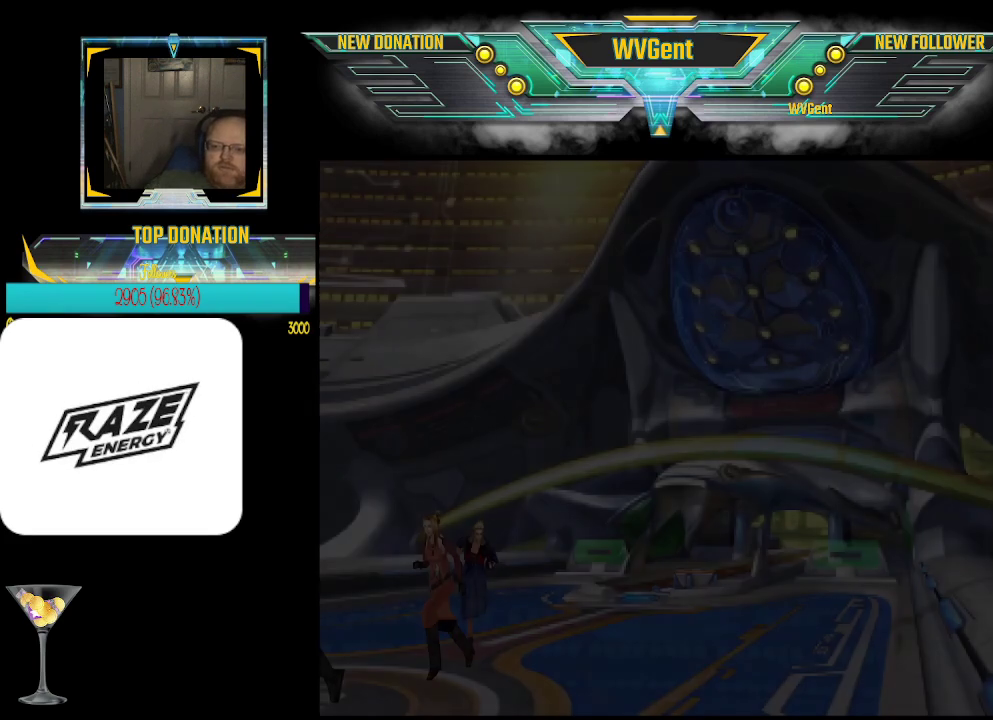
{"buttons": [], "left_stick": "center", "events": []}
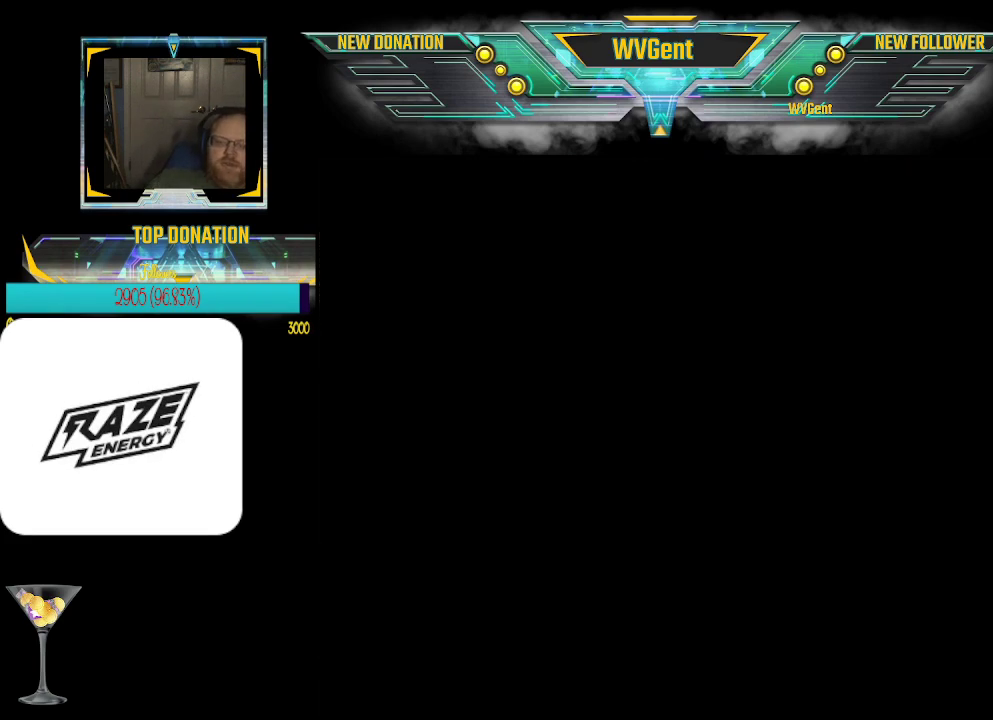
{"buttons": [], "left_stick": "center", "events": []}
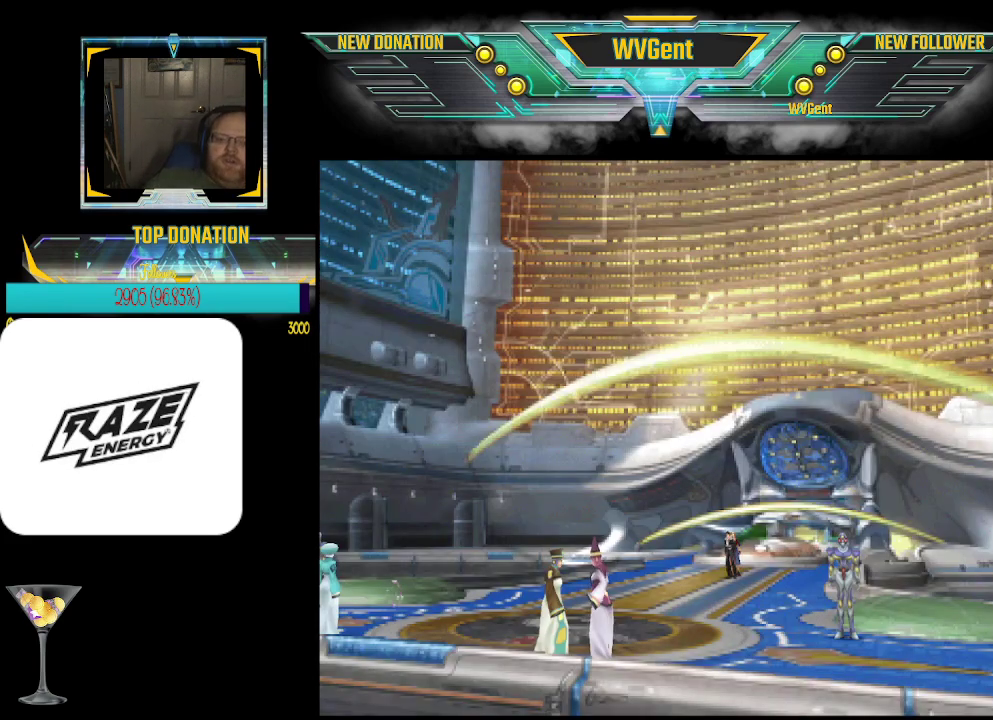
{"buttons": [], "left_stick": "down", "events": [[500, "left_stick", "down"]]}
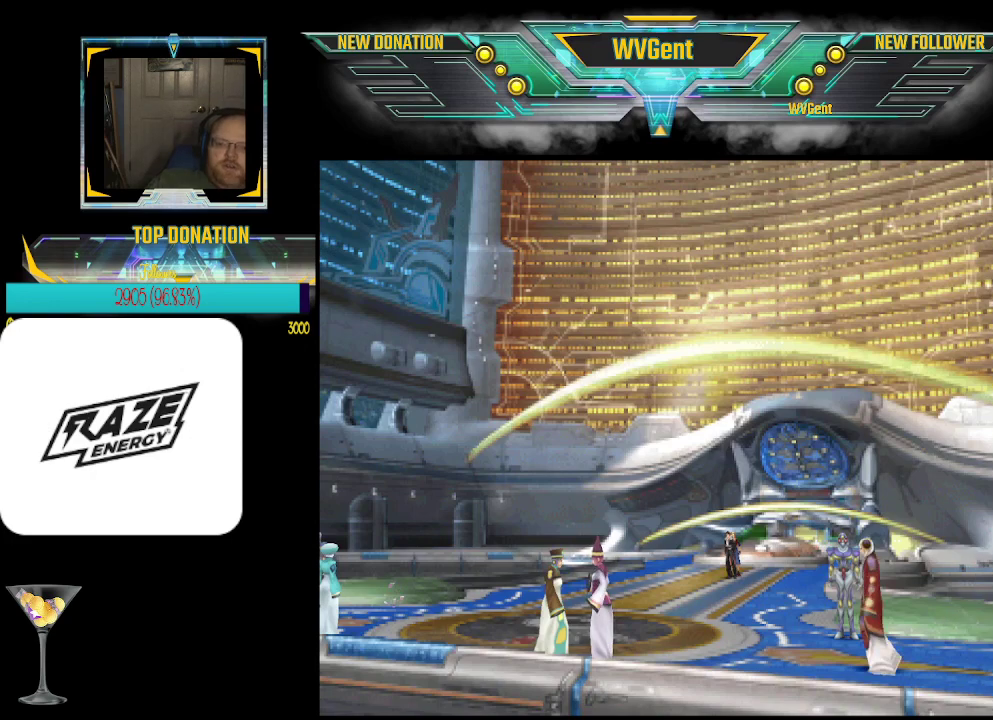
{"buttons": [], "left_stick": "down", "events": []}
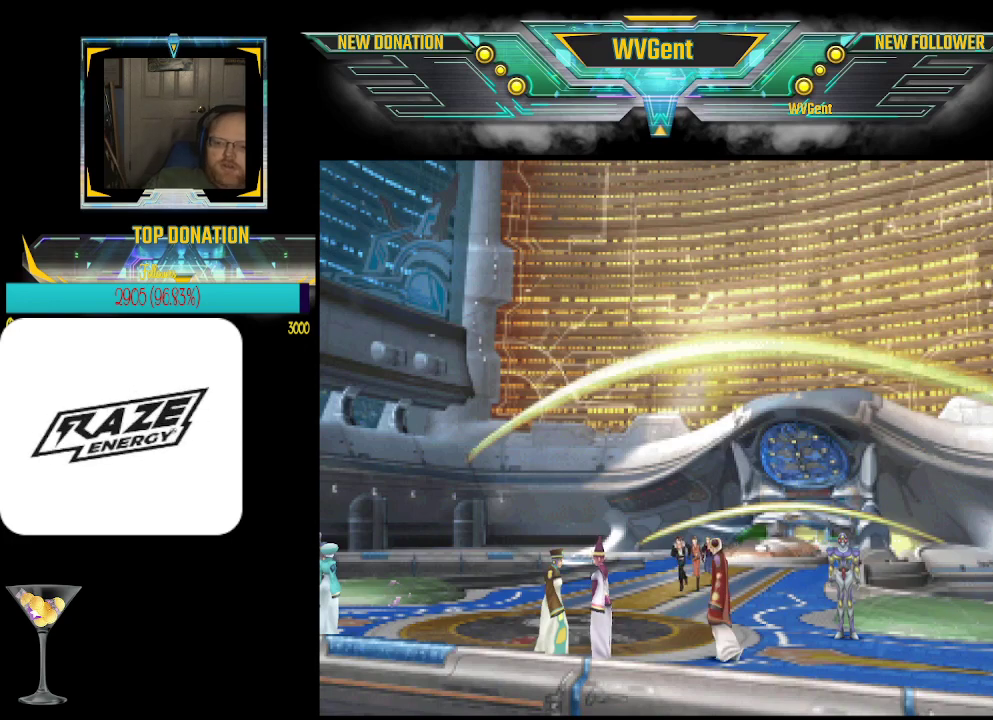
{"buttons": [], "left_stick": "down", "events": [[100, "left_stick", "down-right"], [467, "left_stick", "down"]]}
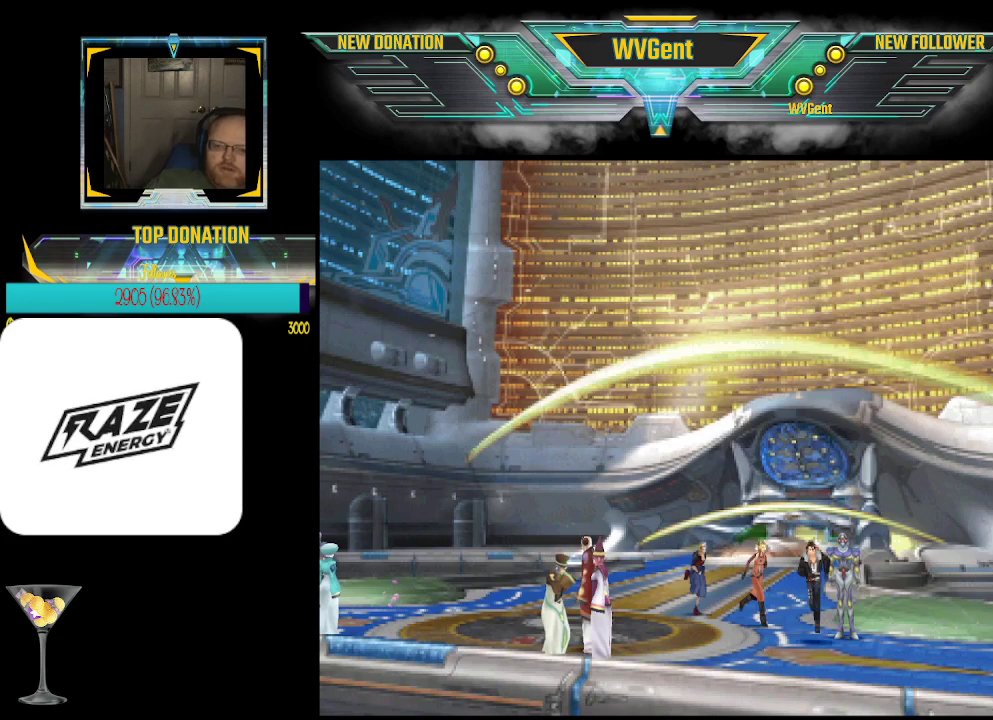
{"buttons": [], "left_stick": "right", "events": [[300, "left_stick", "down-right"], [400, "left_stick", "right"]]}
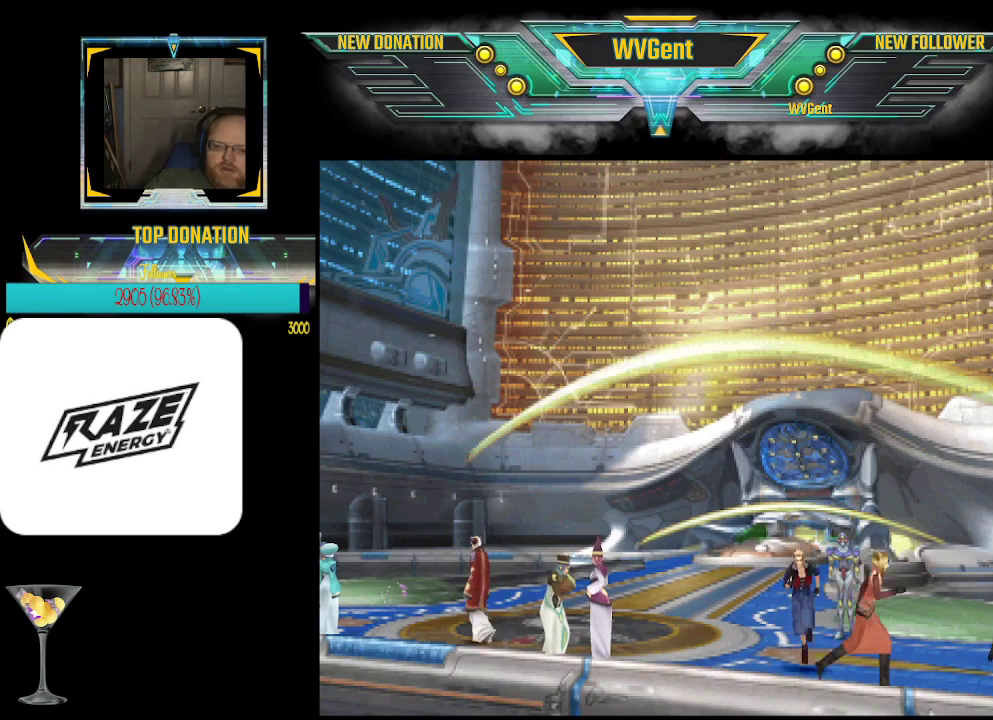
{"buttons": [], "left_stick": "center", "events": [[333, "left_stick", "center"]]}
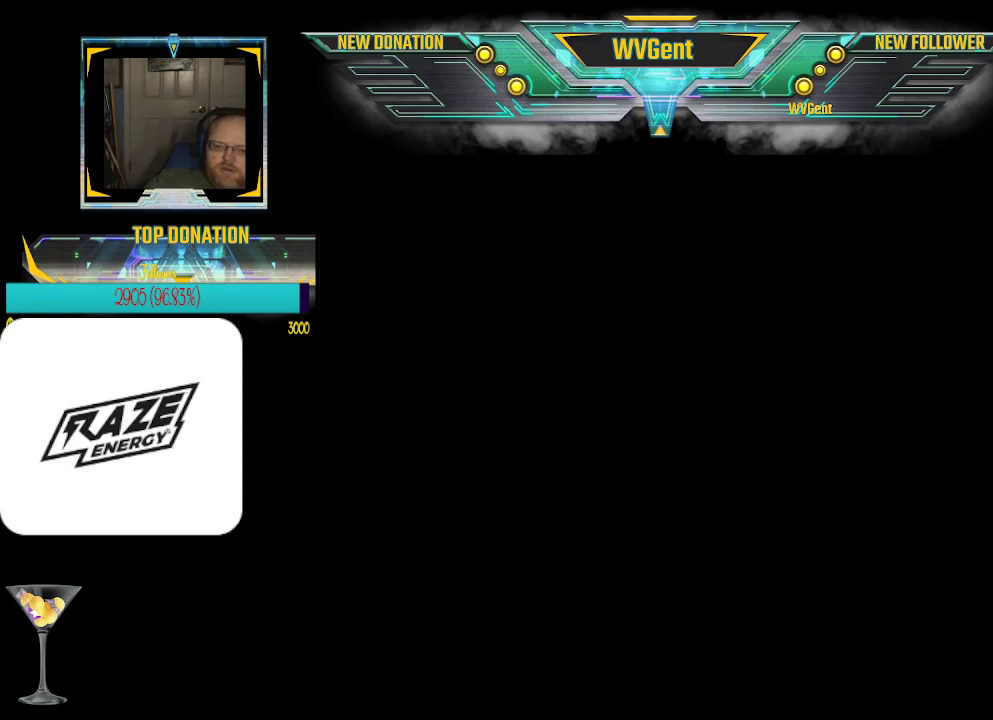
{"buttons": [], "left_stick": "center", "events": []}
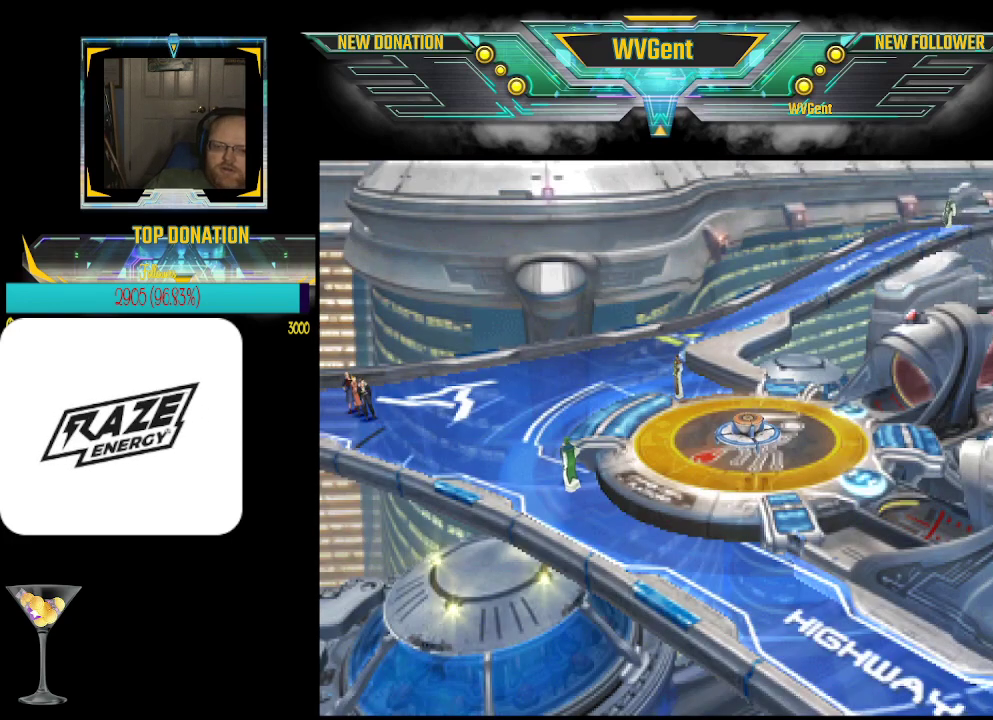
{"buttons": [], "left_stick": "center", "events": []}
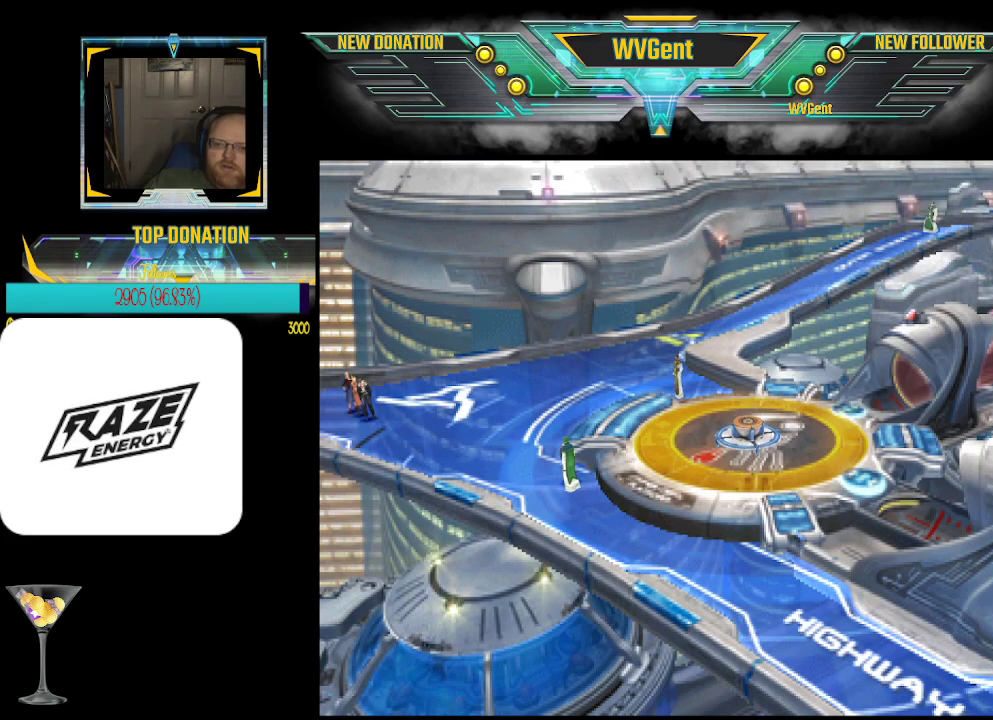
{"buttons": [], "left_stick": "center", "events": [[100, "left_stick", "right"], [433, "left_stick", "center"]]}
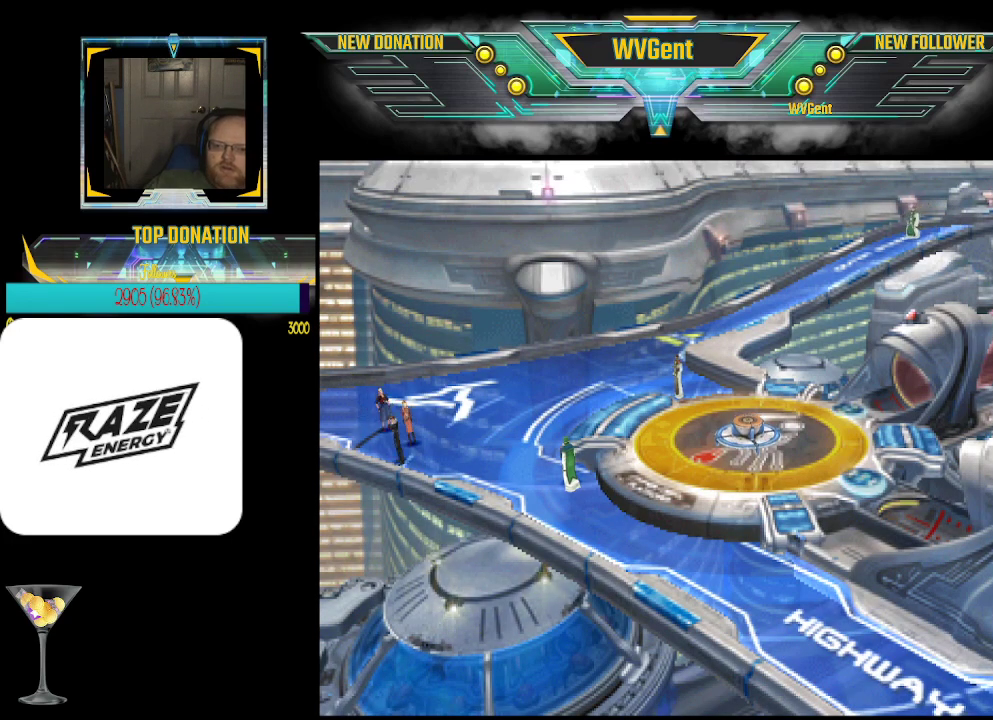
{"buttons": [], "left_stick": "up-right", "events": [[267, "left_stick", "up-right"]]}
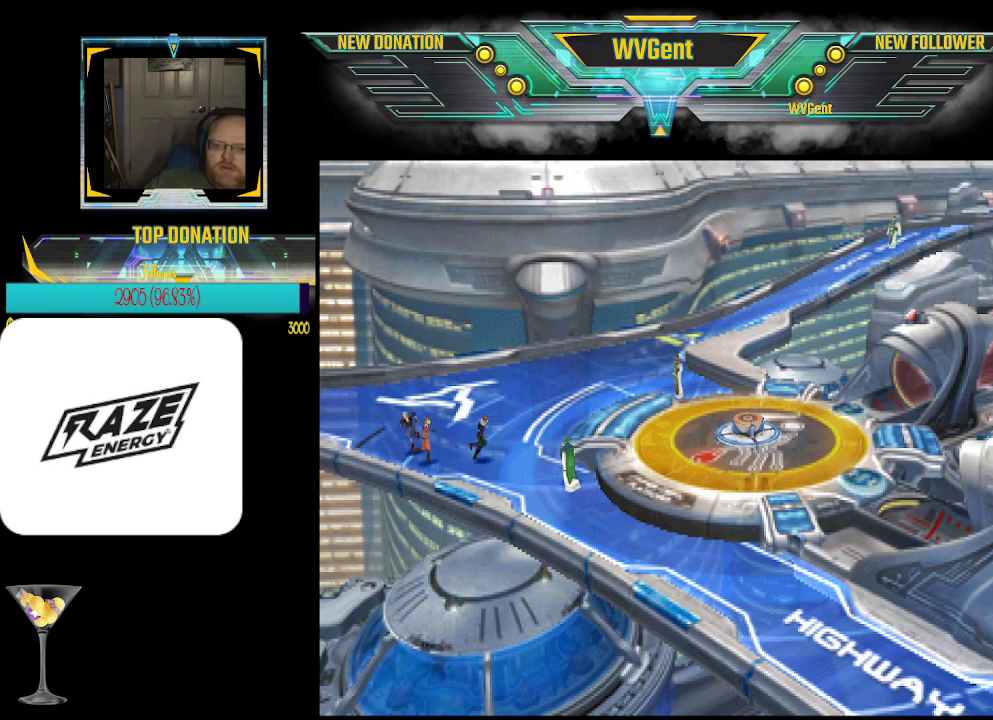
{"buttons": [], "left_stick": "up", "events": [[167, "left_stick", "up"]]}
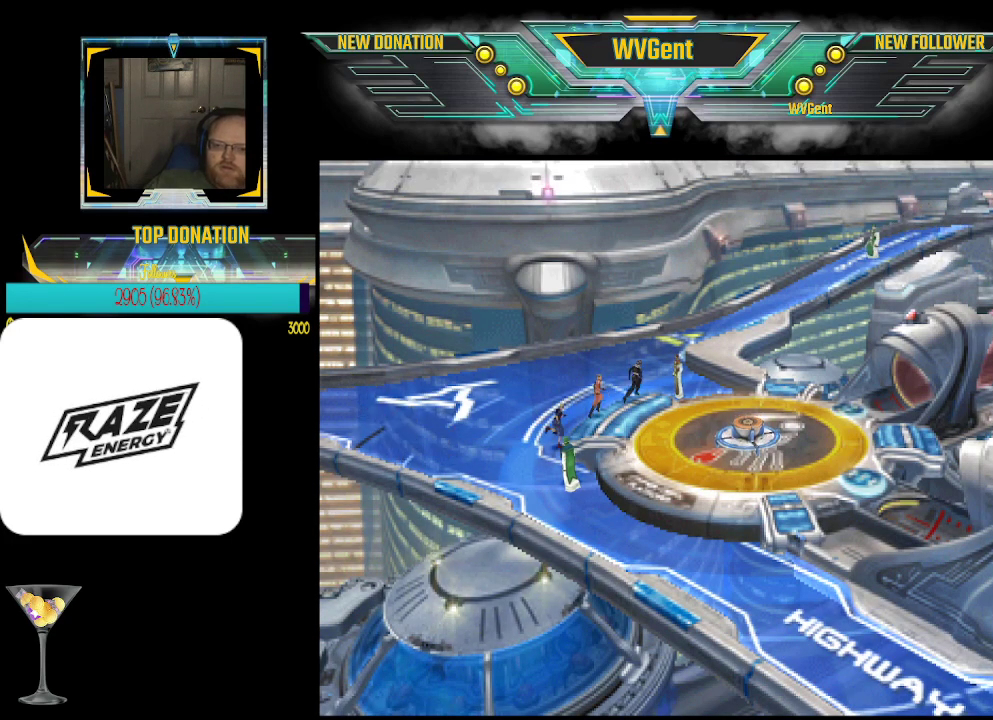
{"buttons": [], "left_stick": "up-left", "events": [[400, "left_stick", "up-left"]]}
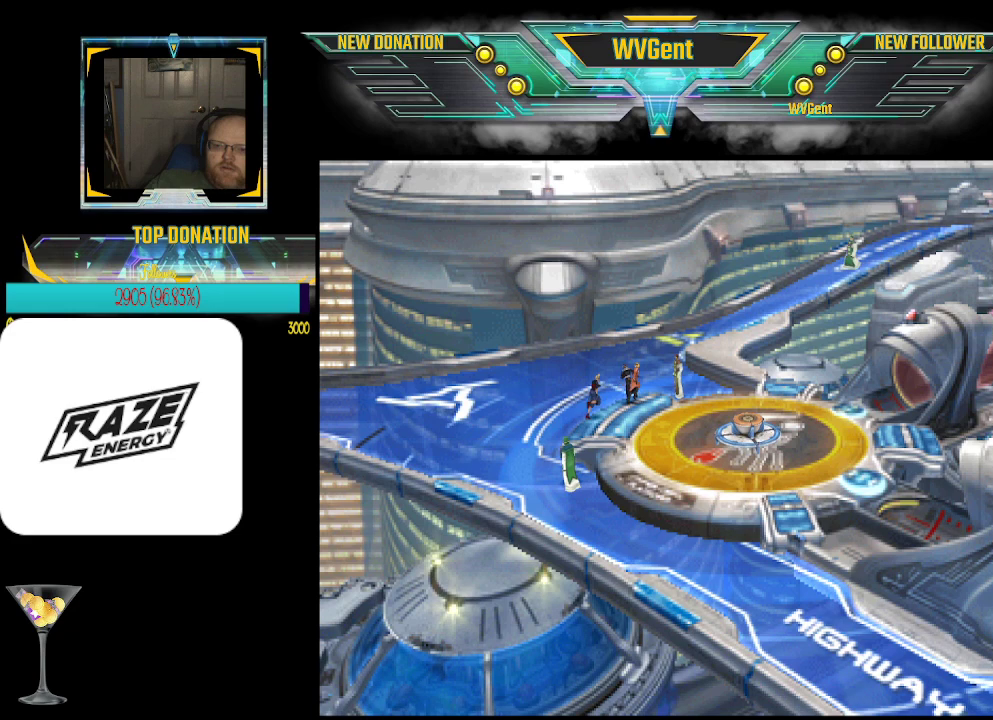
{"buttons": [], "left_stick": "up", "events": [[100, "left_stick", "up"], [300, "left_stick", "up-left"], [500, "left_stick", "up"]]}
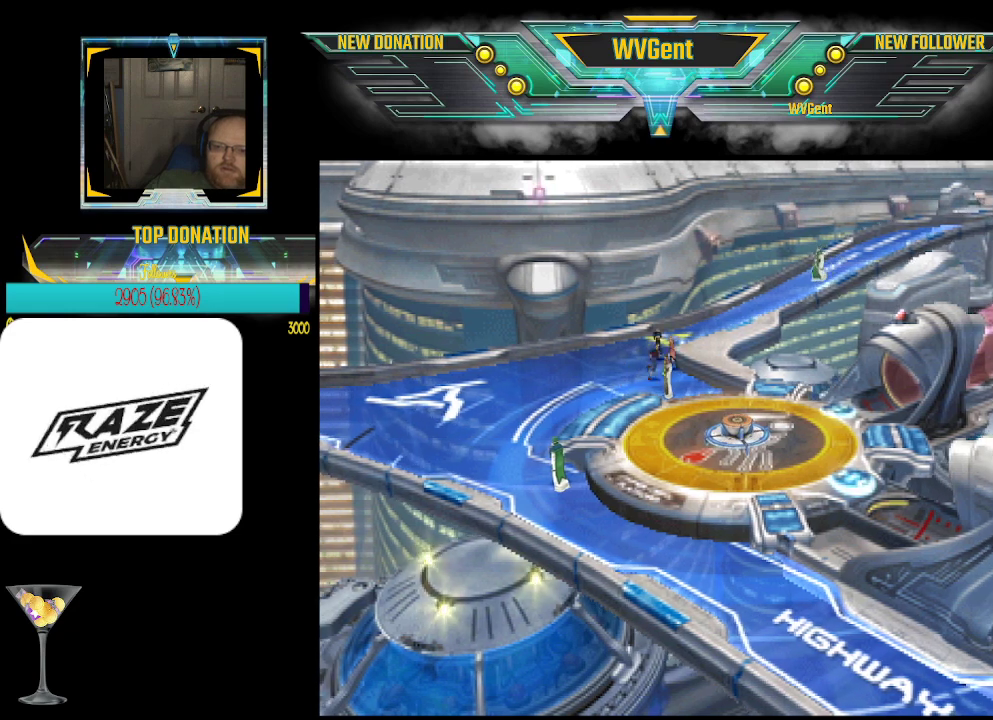
{"buttons": [], "left_stick": "up", "events": []}
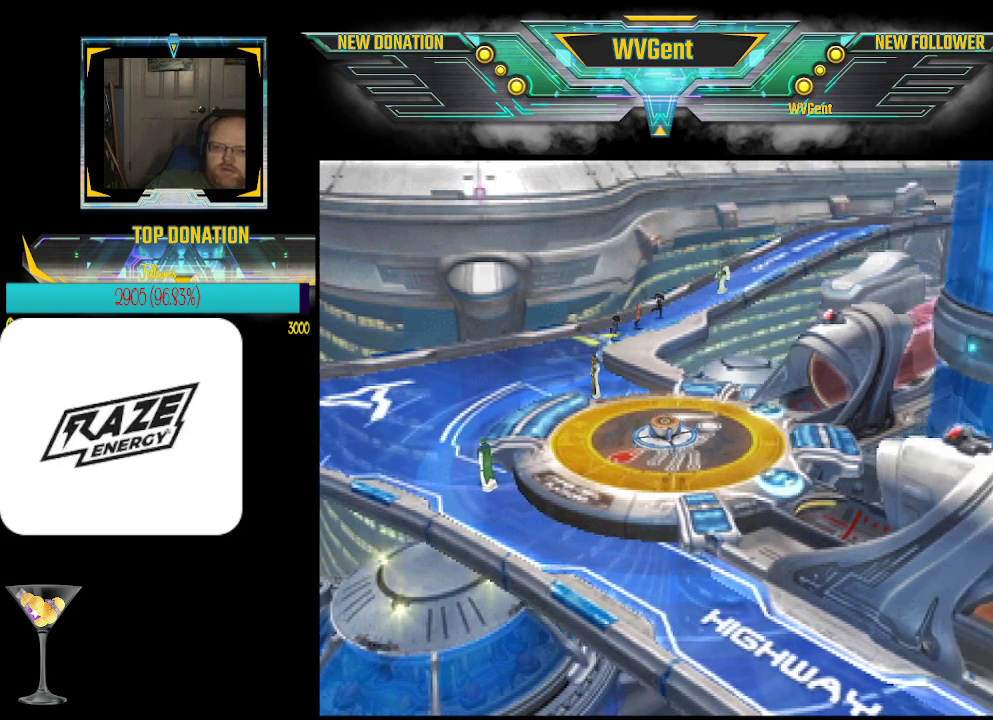
{"buttons": [], "left_stick": "up-right", "events": [[67, "left_stick", "up-right"]]}
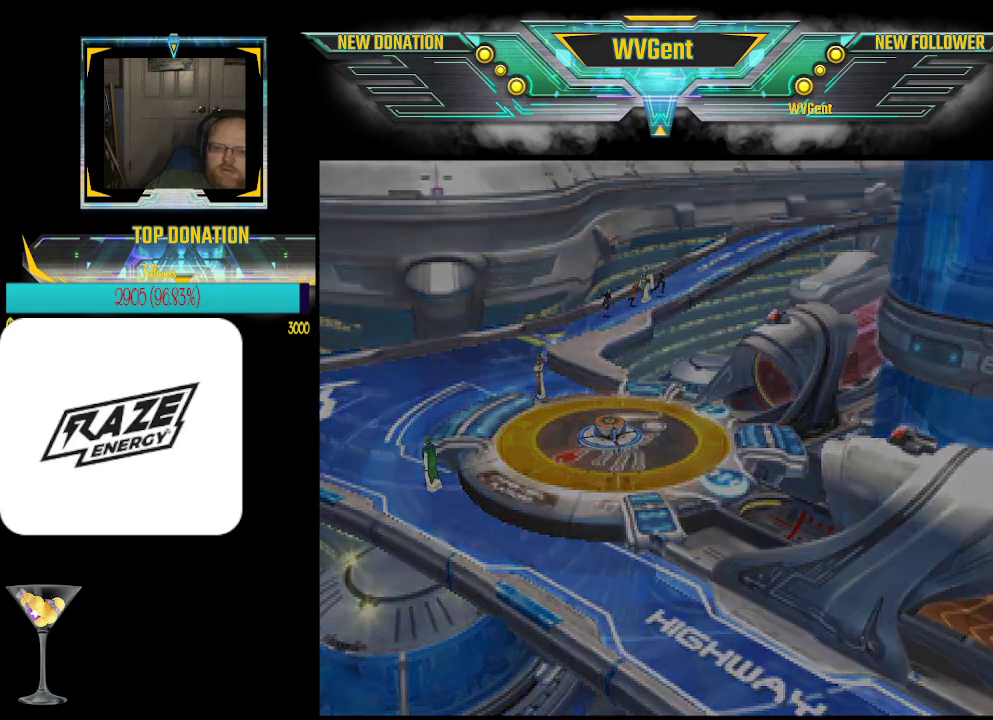
{"buttons": [], "left_stick": "center", "events": [[400, "left_stick", "center"]]}
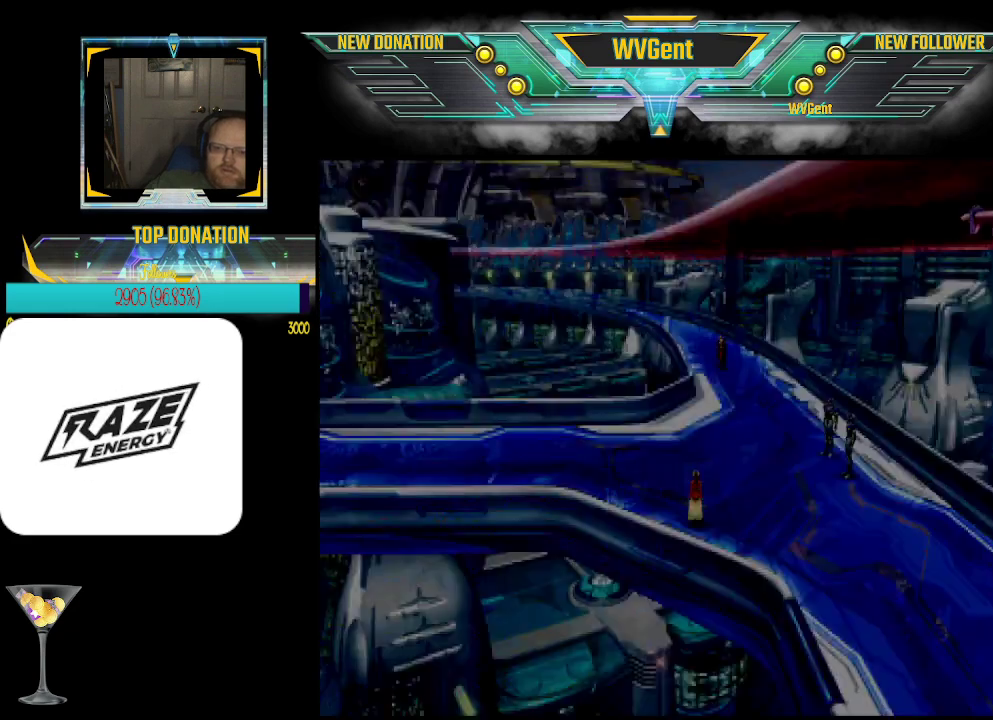
{"buttons": [], "left_stick": "center", "events": []}
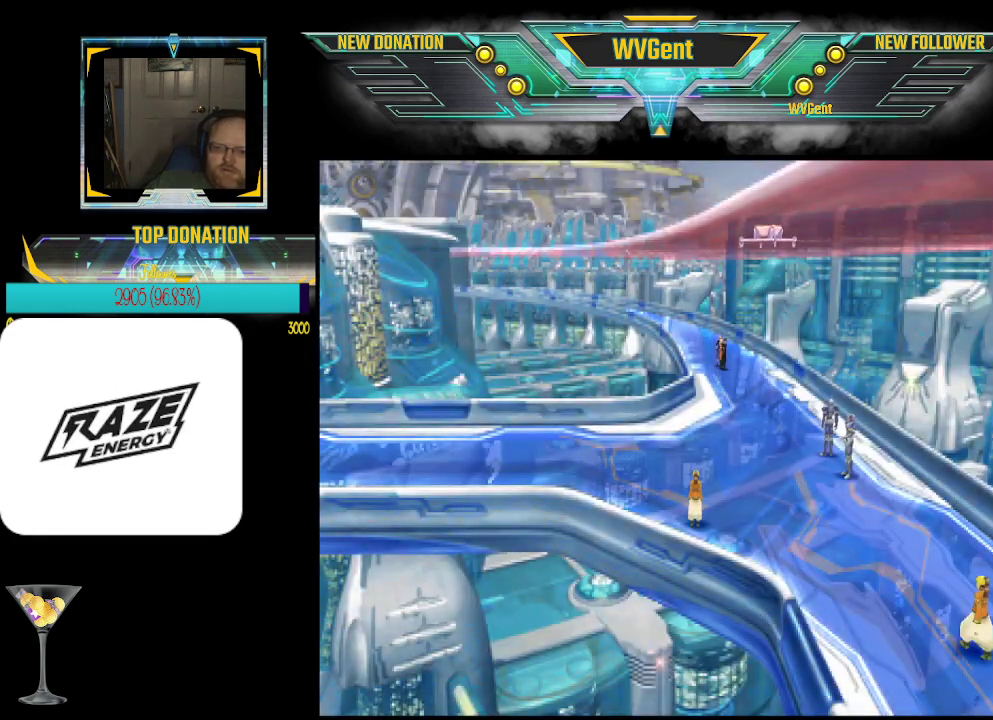
{"buttons": [], "left_stick": "down", "events": [[200, "left_stick", "down"]]}
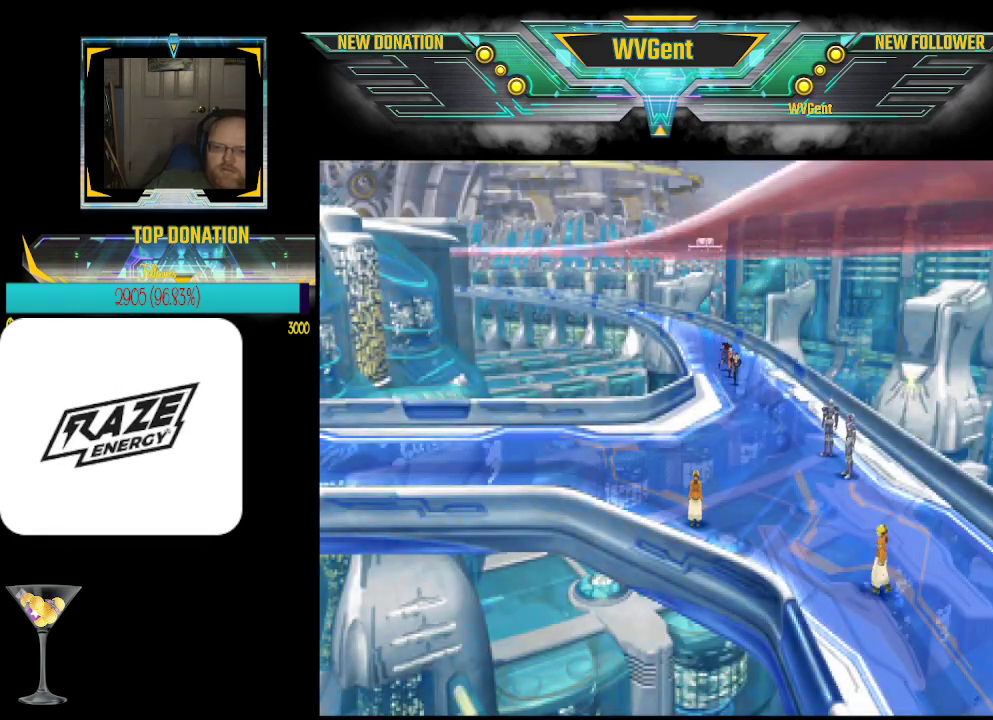
{"buttons": [], "left_stick": "down", "events": []}
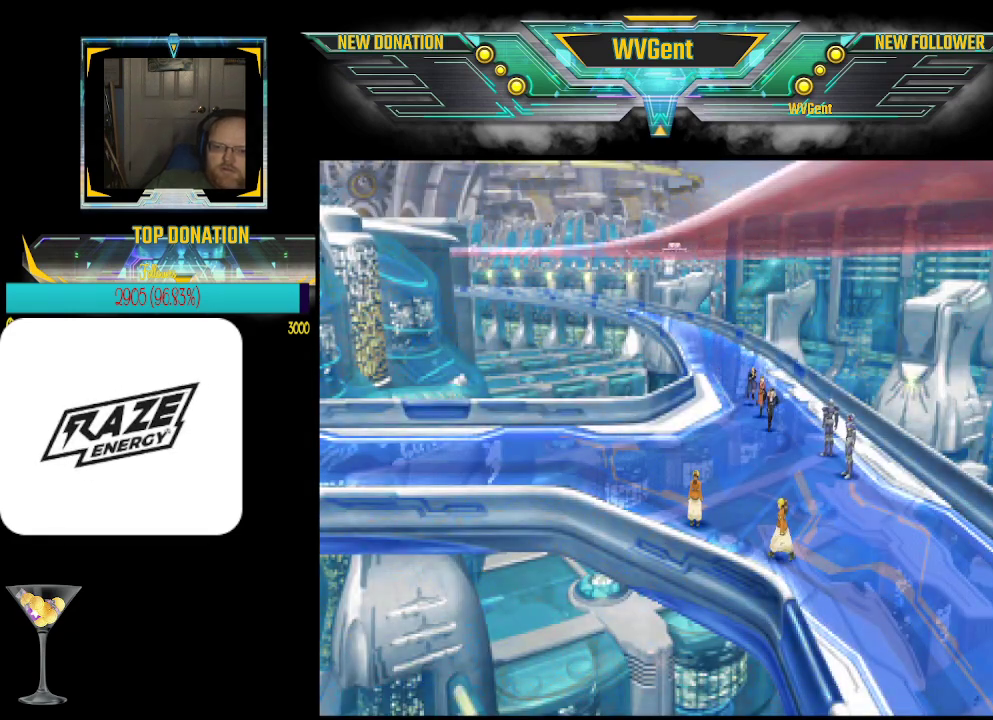
{"buttons": [], "left_stick": "down", "events": []}